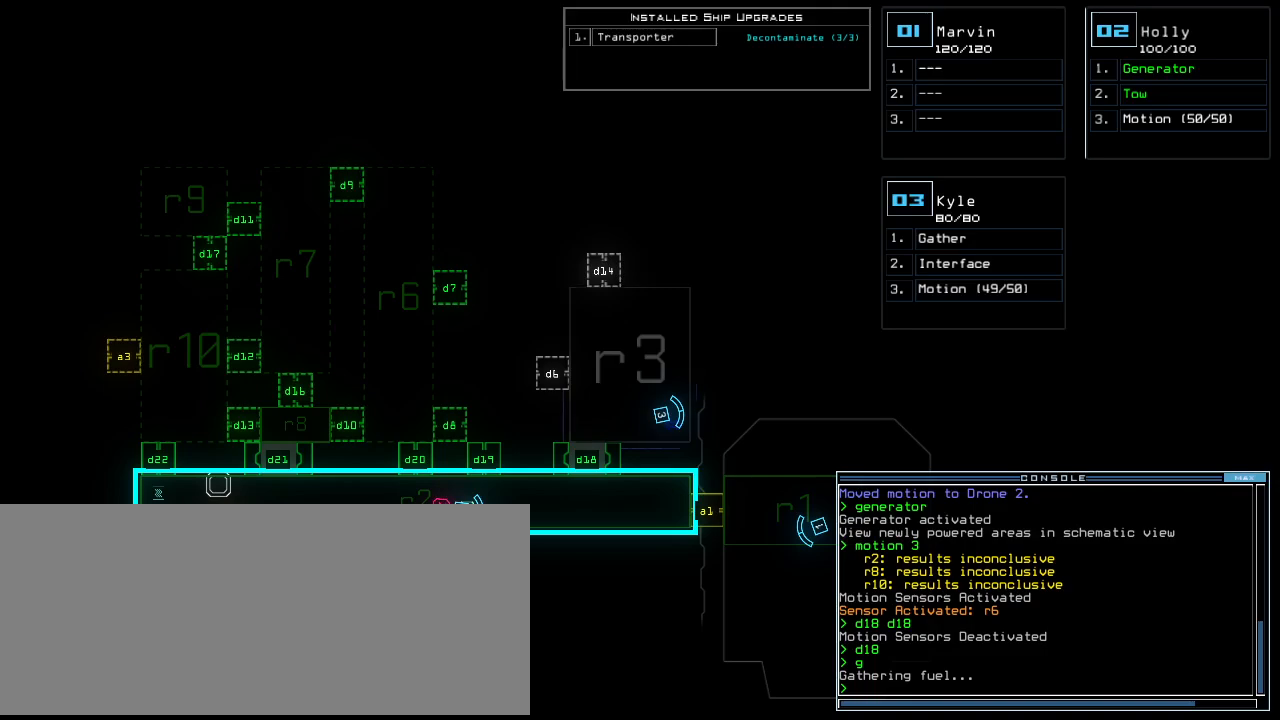
Gameplay with keyboard; each line is a JSON object with the keys held at the frame after it. "events" lists presses ("down") and releases ("up") of ".", "0", "1", "2", "3", "4", "5", "6", "7", "8", "9", "a", "b", "backspace", "c", "caps_lock", "comma", "ctrl_l", "ctrl_r", "d", "down", "e", "equals", "escape", "f", "f8", "g", "h", "i", "j", "k", "l", "left", "m", "minus", "n", "o", "p", "q", "quote", "r", "return", "right", "s", "semicolon", "shift_l", "shift_r", "space", "t", "tab", "tilde", "u", "up", "v", "w", "x", "y" and "z" between this image and that frame as [ms after this image, input, new state], when the widget could be followed in between. No other keys are recorded. Mouse input is not recorded.
{"keys": [], "events": []}
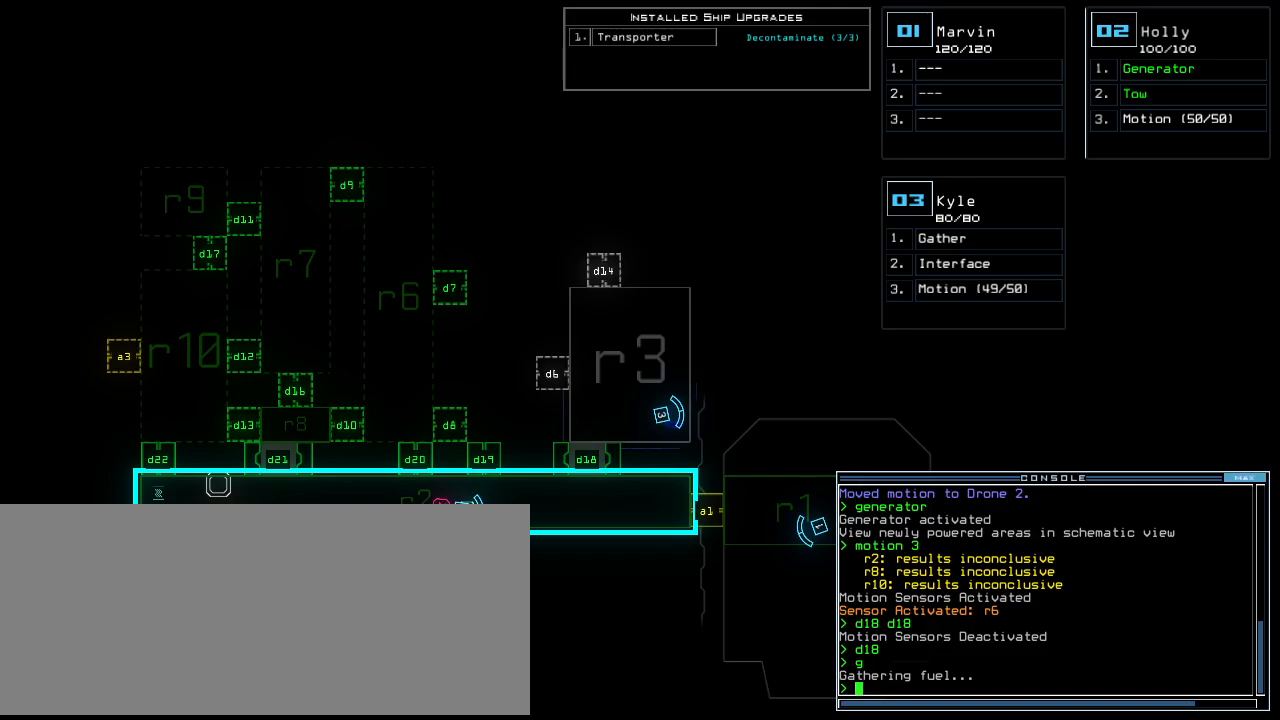
{"keys": [], "events": []}
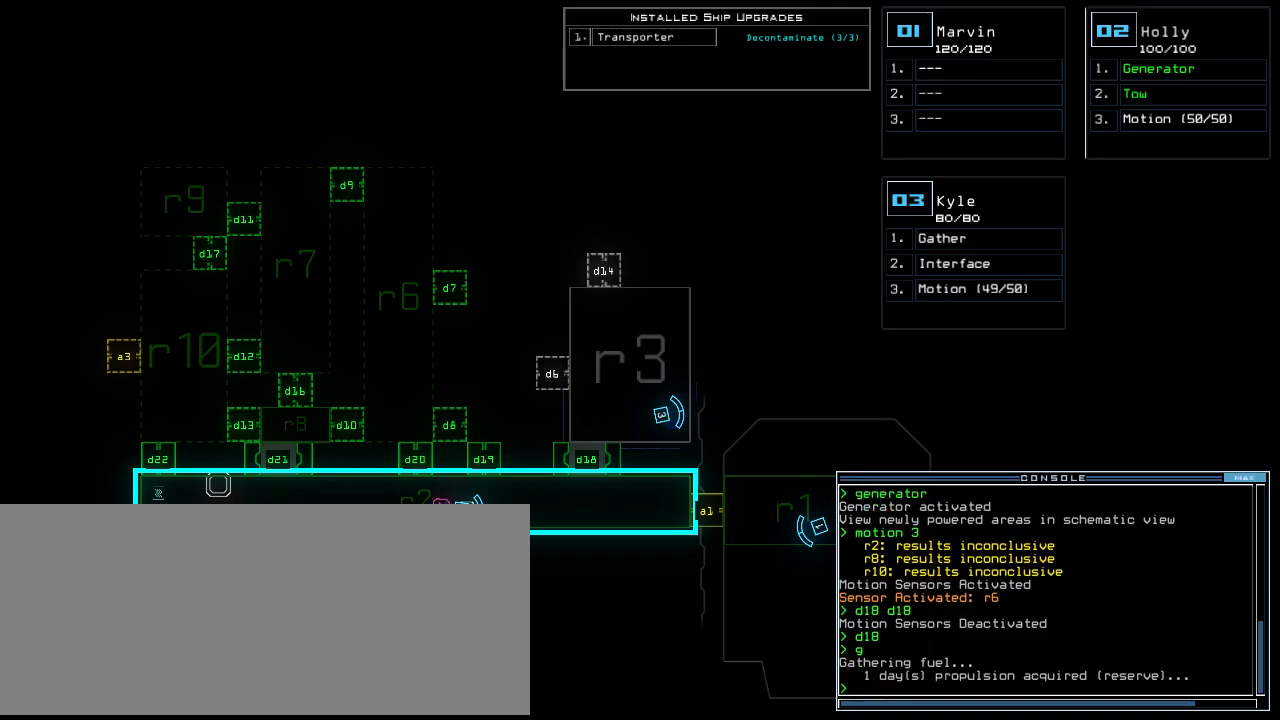
{"keys": [], "events": []}
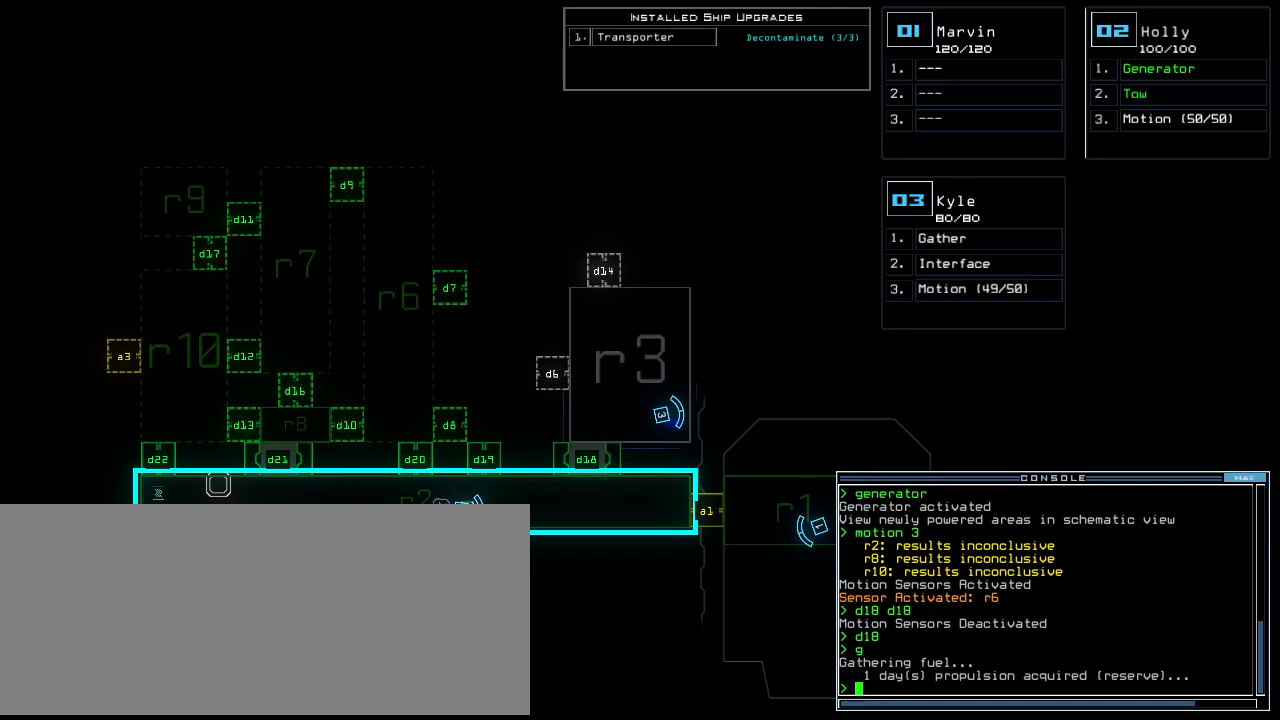
{"keys": [], "events": []}
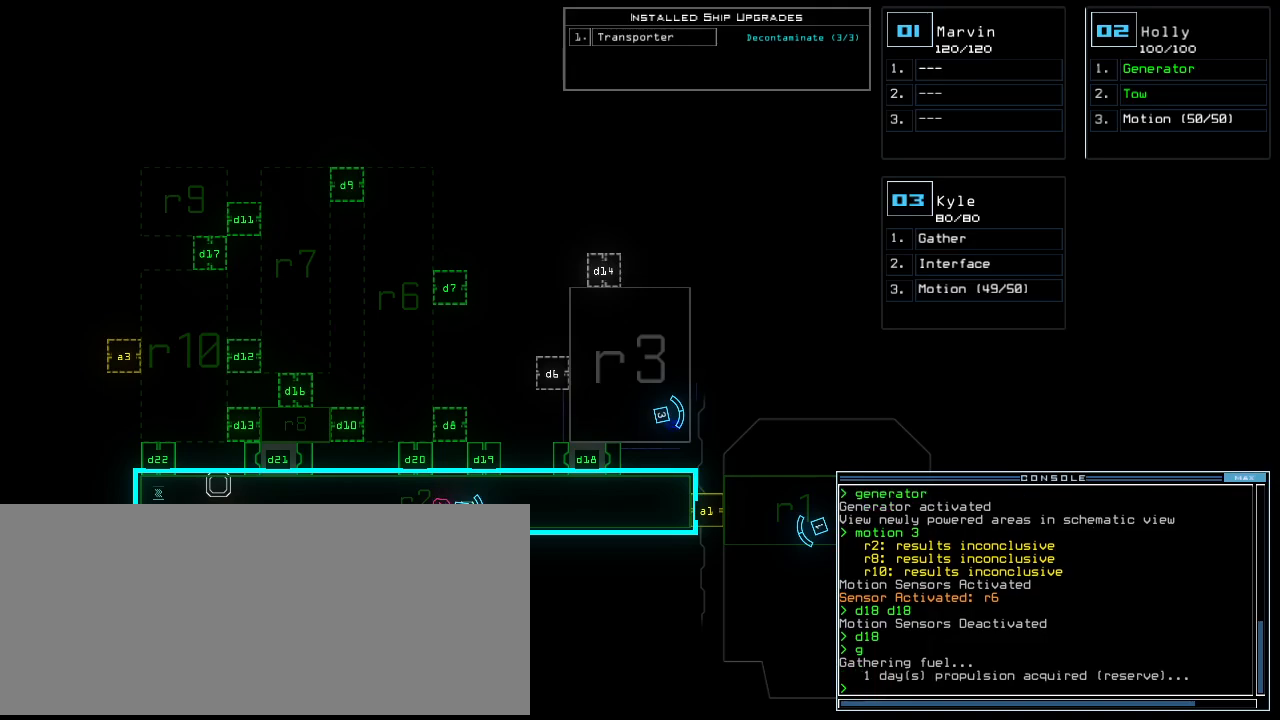
{"keys": [], "events": []}
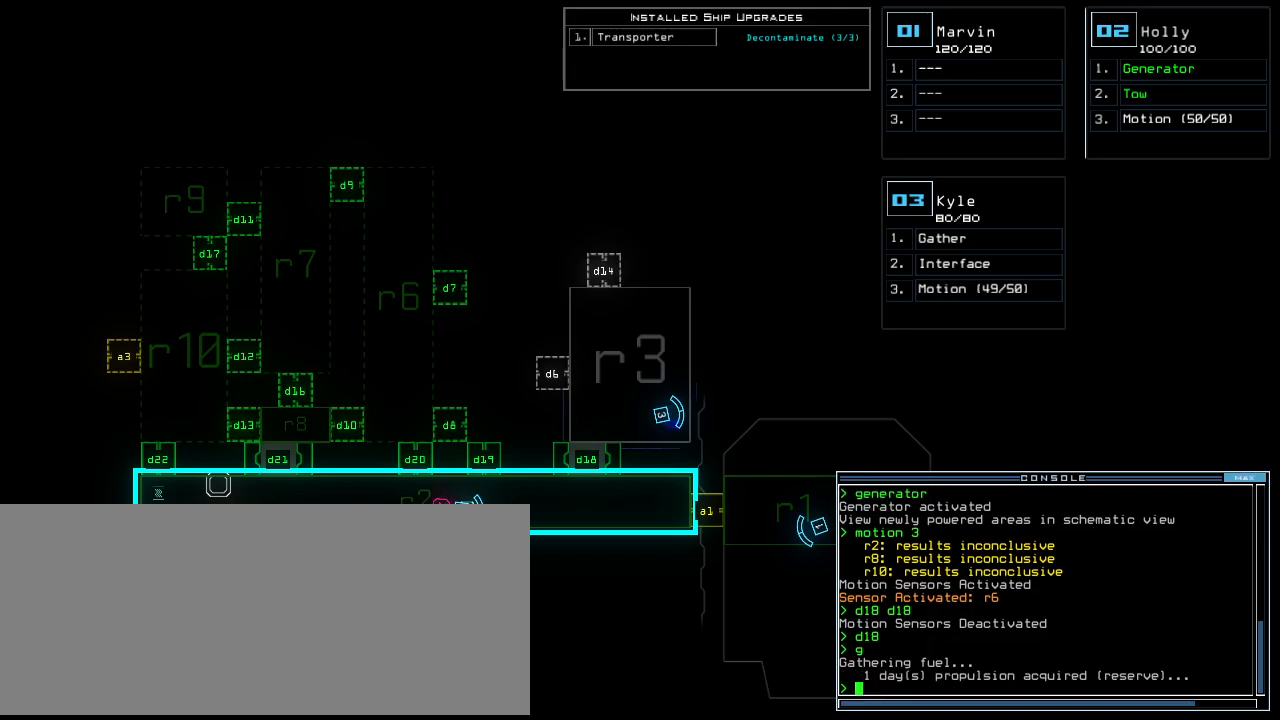
{"keys": [], "events": []}
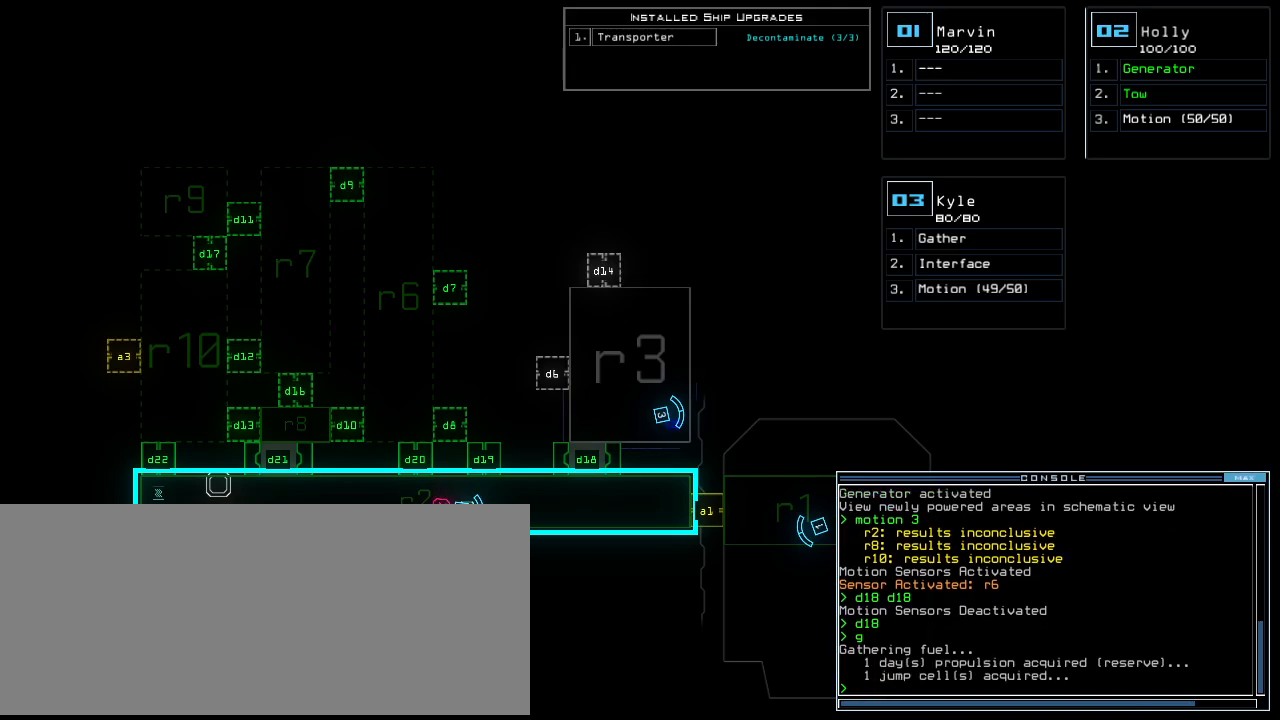
{"keys": [], "events": []}
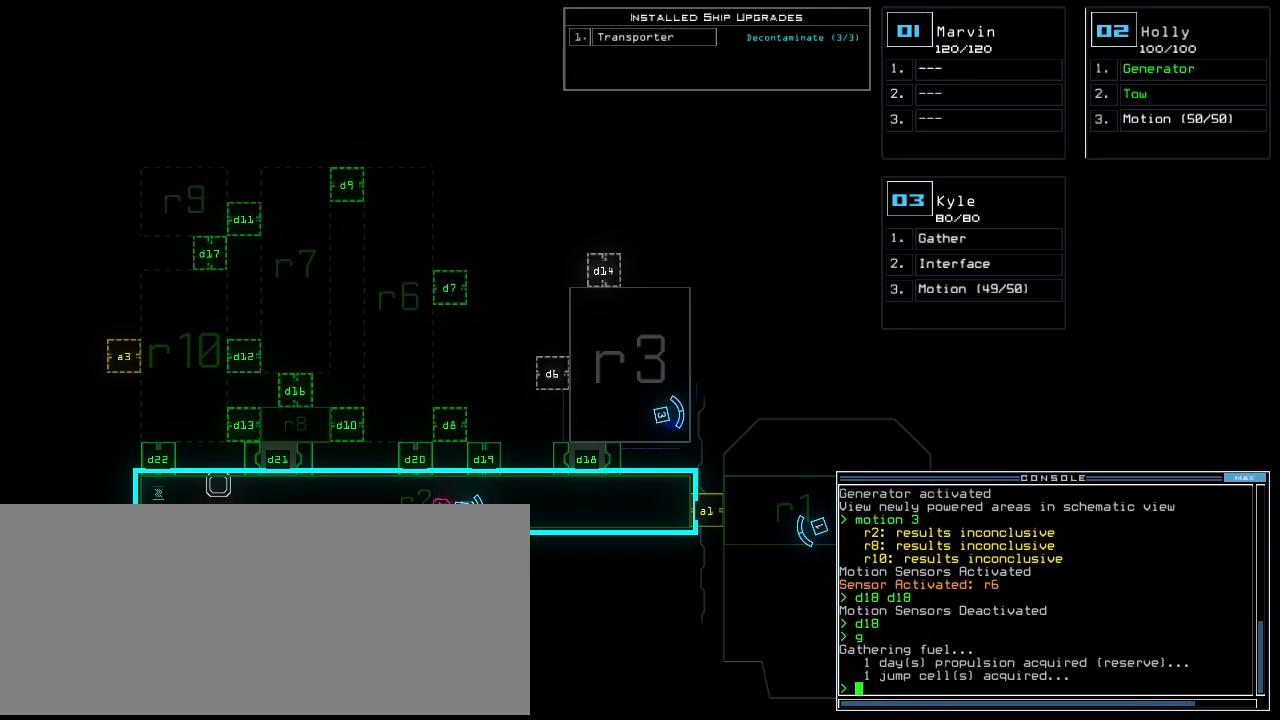
{"keys": [], "events": []}
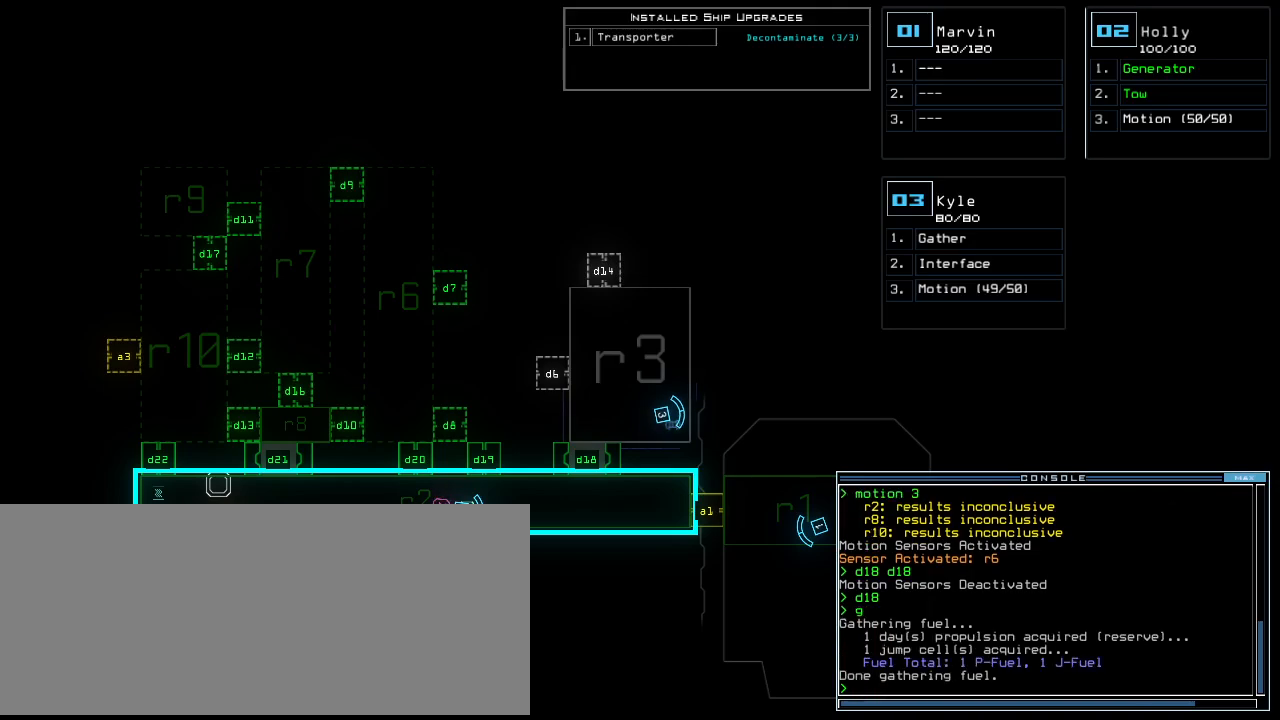
{"keys": [], "events": []}
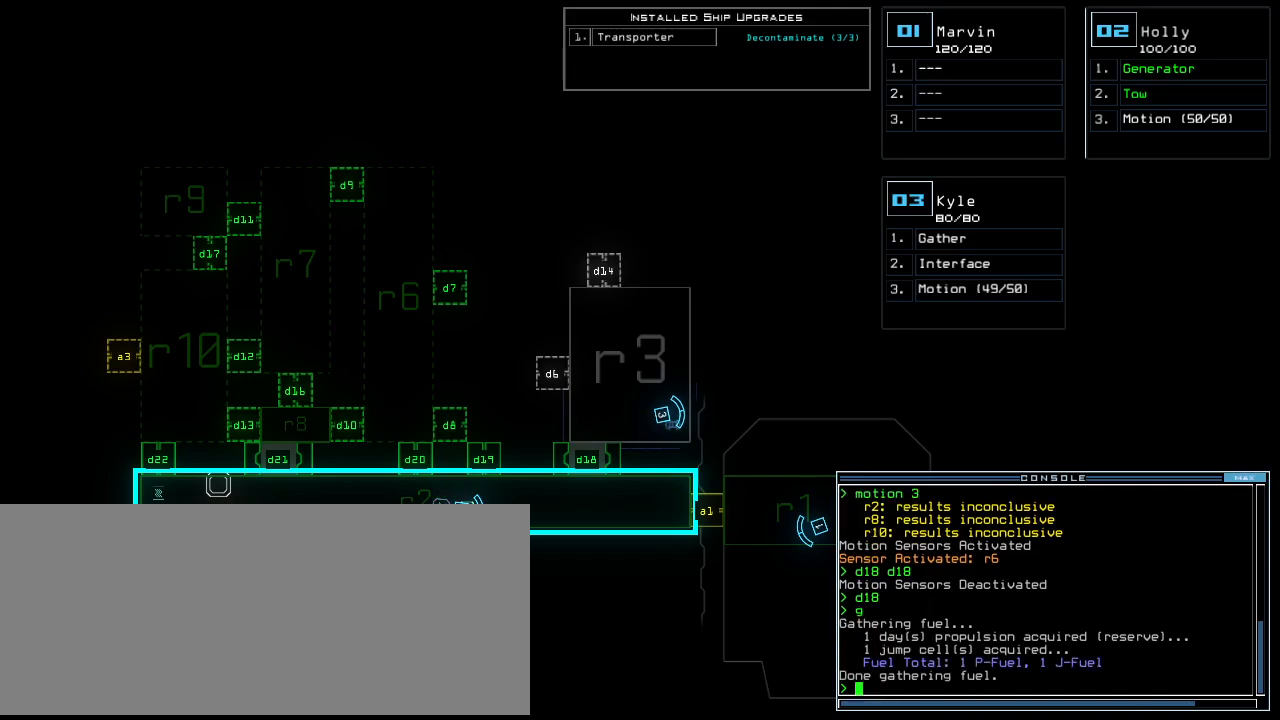
{"keys": ["left", "up"]}
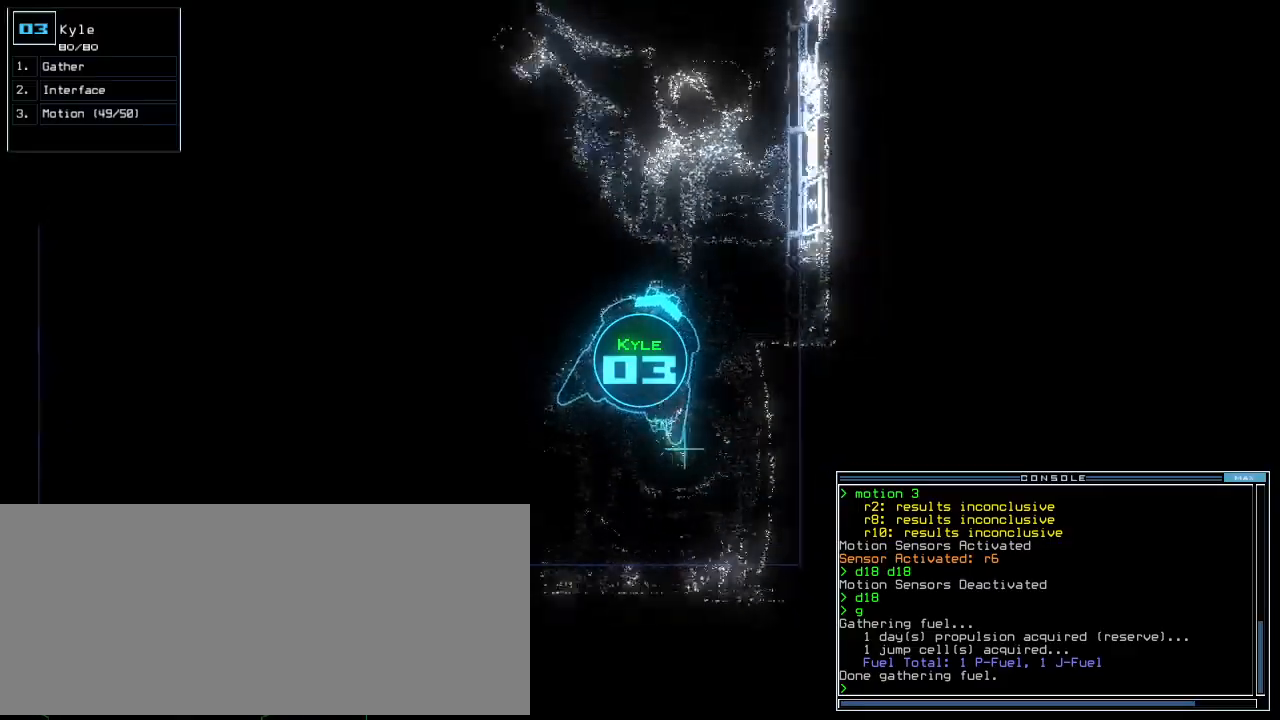
{"keys": ["up"], "events": [[60, "left", "up"], [200, "left", "down"], [300, "left", "up"]]}
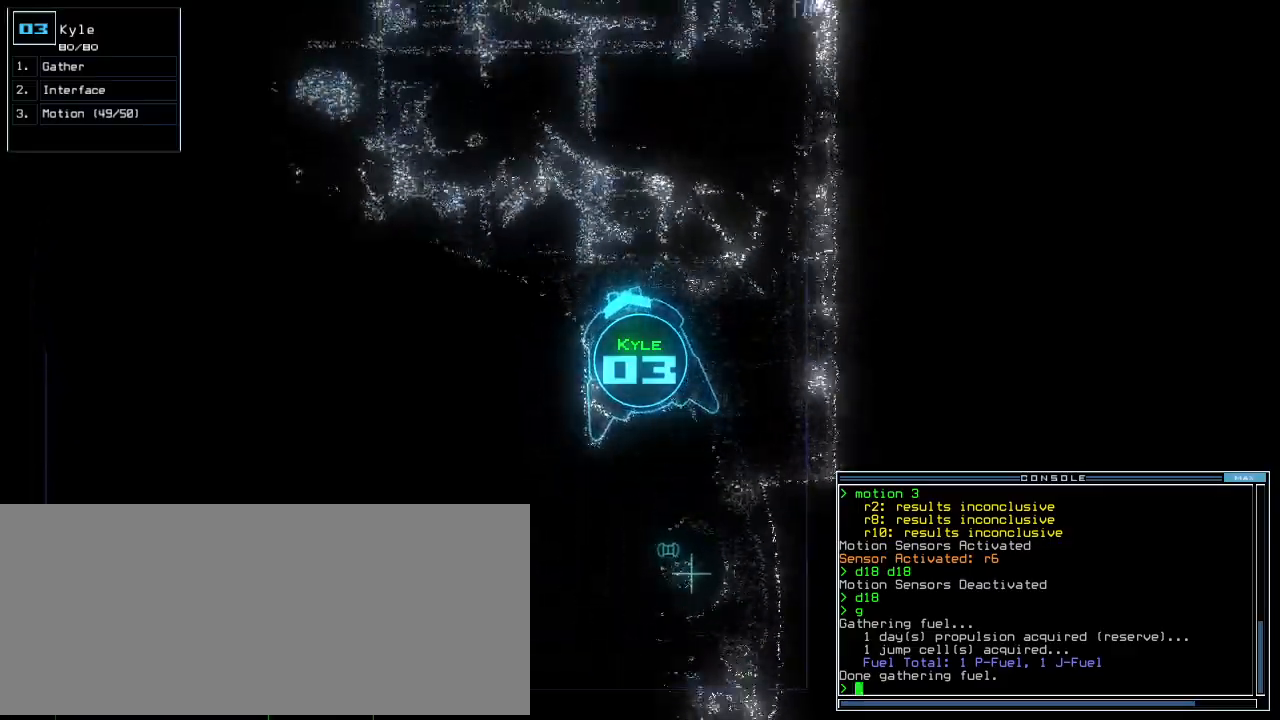
{"keys": ["up"], "events": [[60, "right", "down"], [200, "right", "up"]]}
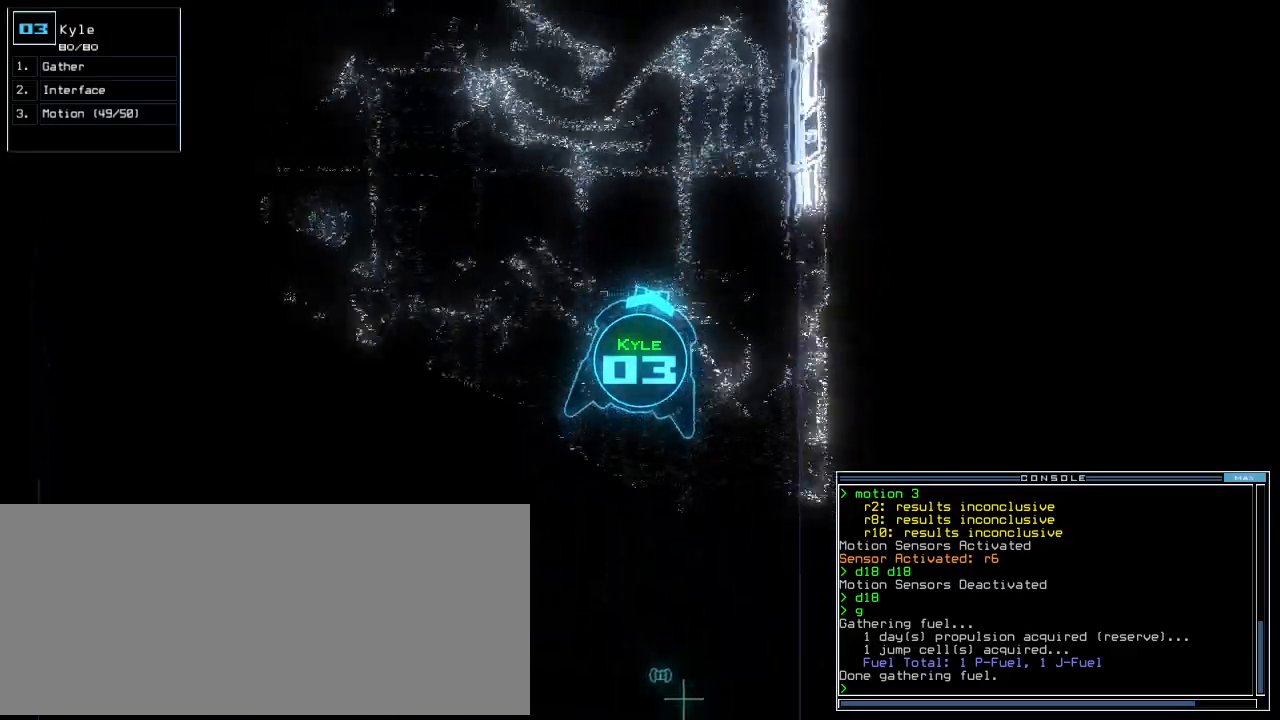
{"keys": ["up"], "events": [[80, "left", "down"], [120, "left", "up"], [460, "left", "down"], [500, "left", "up"]]}
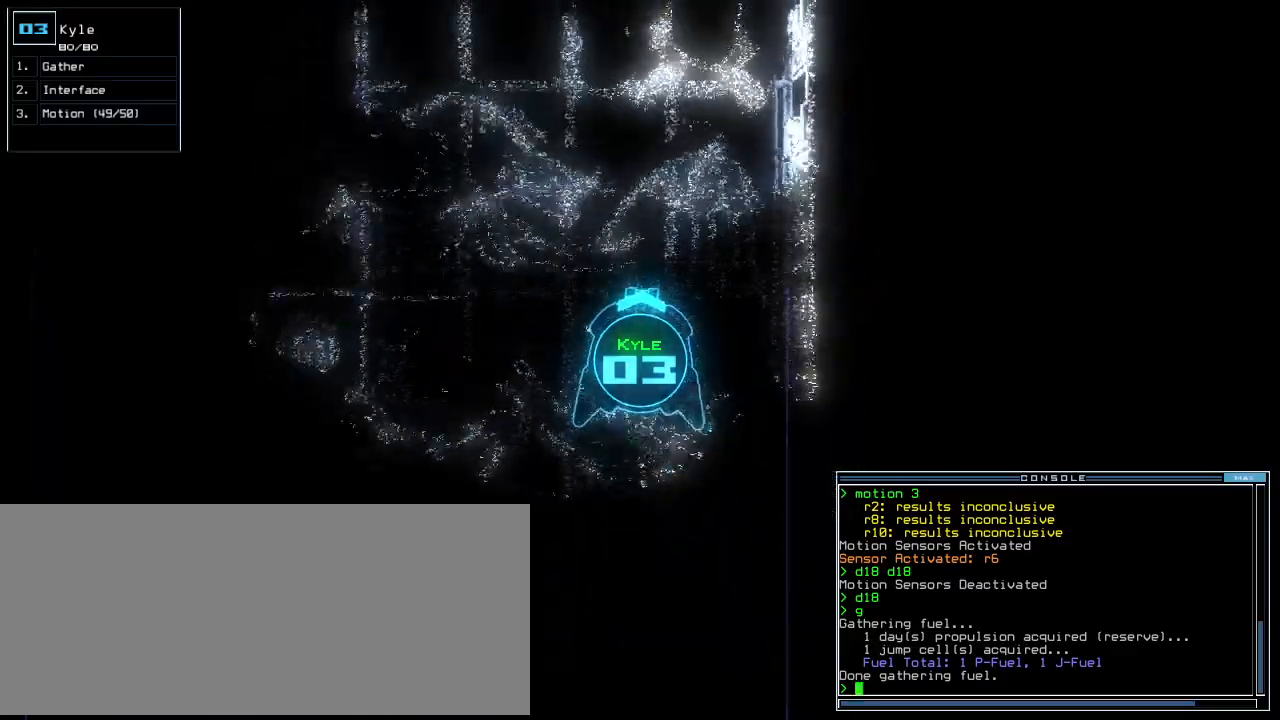
{"keys": ["up"], "events": []}
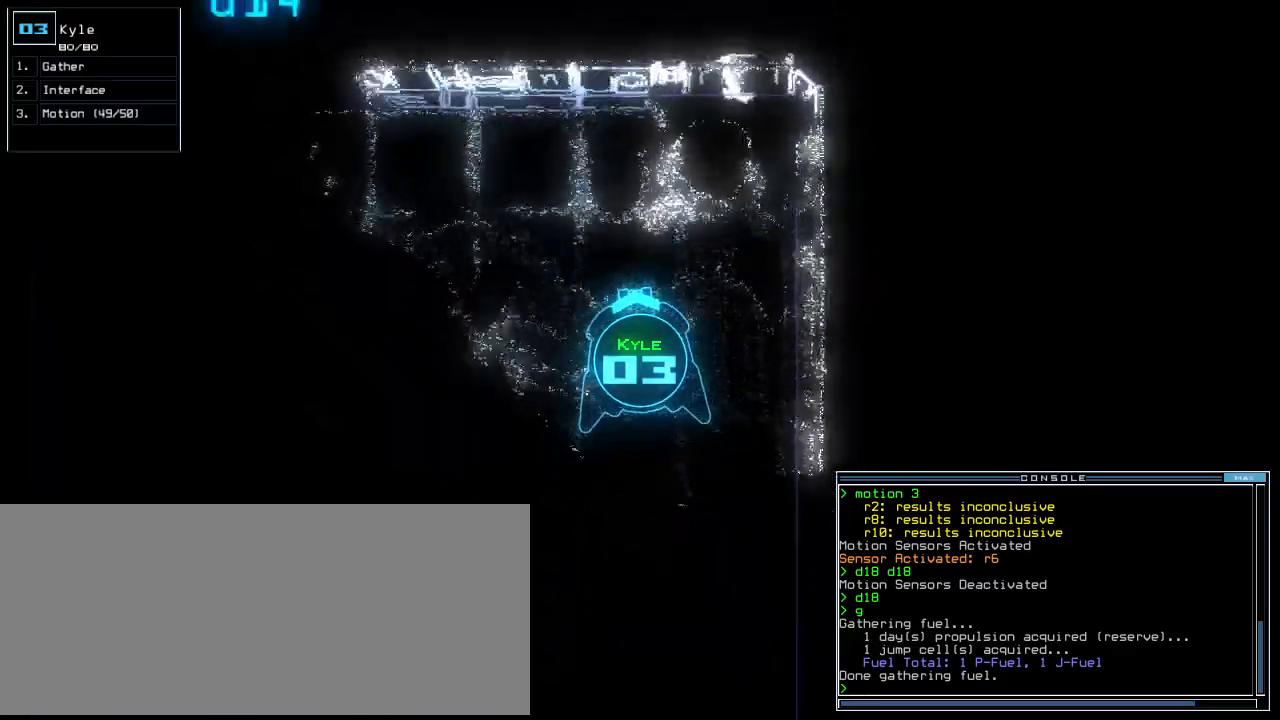
{"keys": ["left", "up"], "events": [[40, "left", "down"]]}